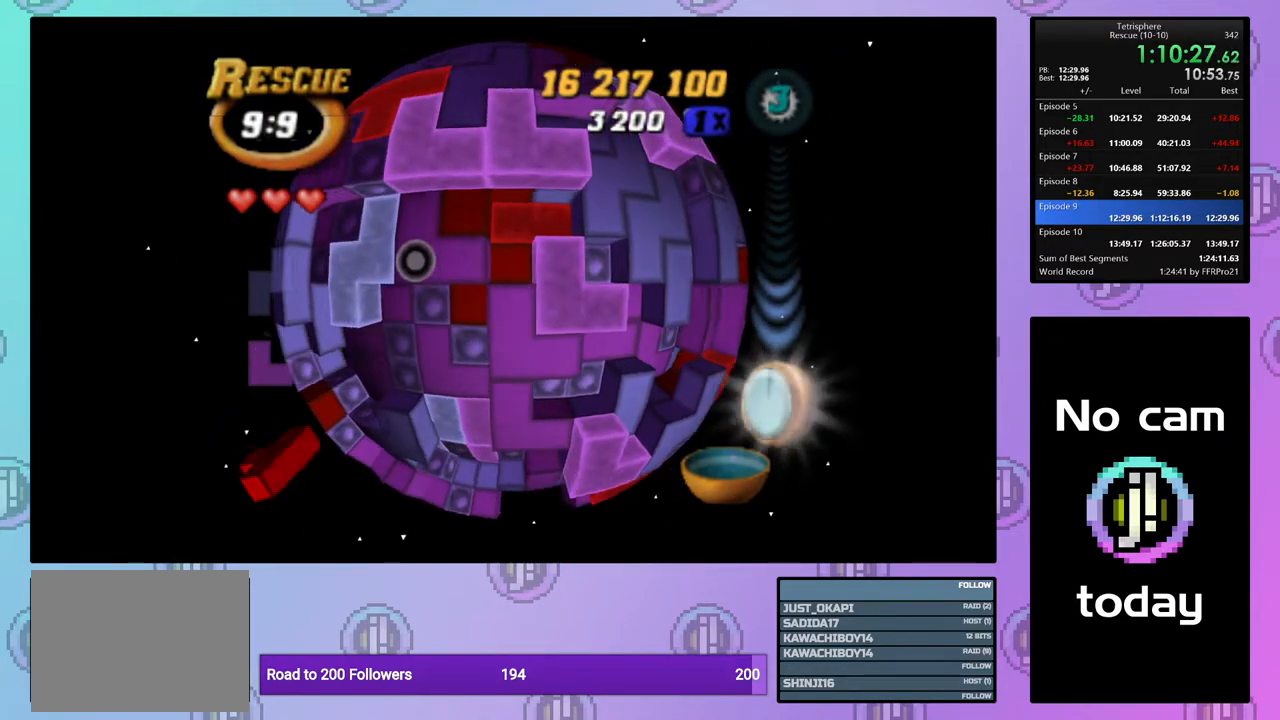
Gameplay with a controller (PlayStation layout); each line is a JSON object with the inputs held at the frame after it. "events" lists button and stick changes between this image and that frame as [ms after this image, input, new state], when the widget could be followed in between. Not read: left_stick.
{"buttons": [], "right_stick": "center", "events": [[33, "DPAD_RIGHT", "down"], [133, "DPAD_RIGHT", "up"], [200, "SQUARE", "up"], [300, "CROSS", "down"], [383, "CROSS", "up"]]}
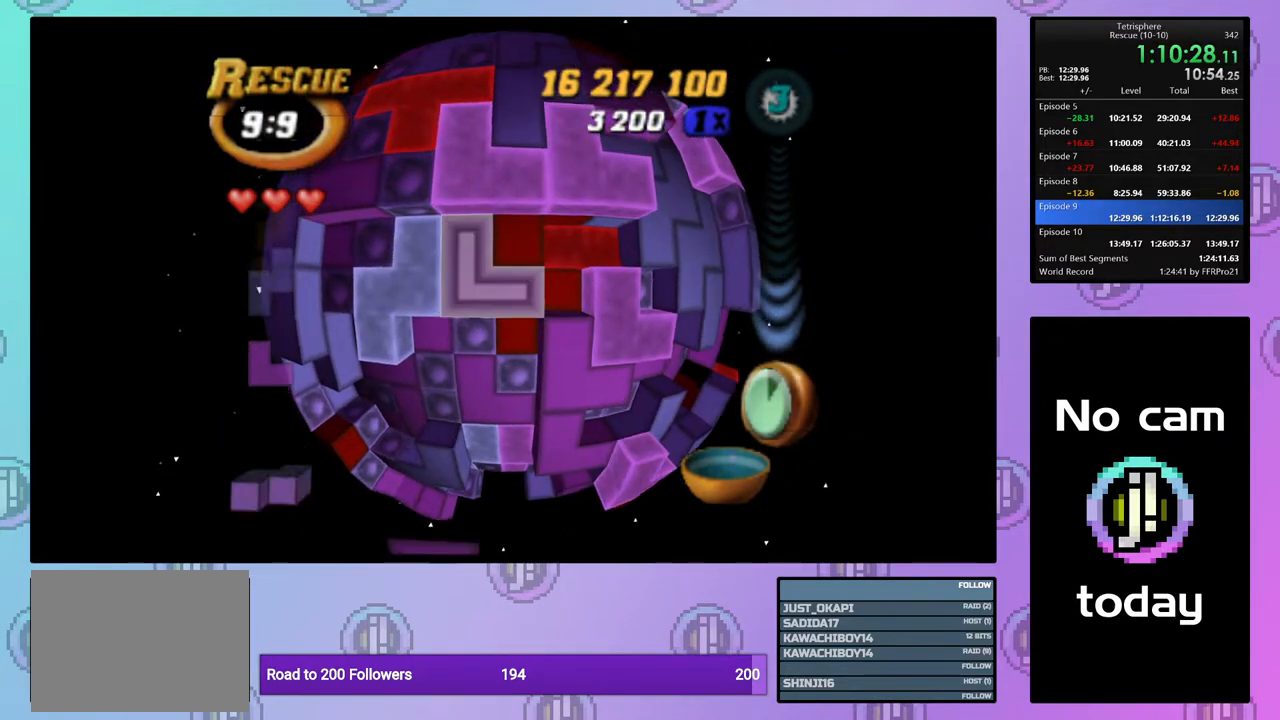
{"buttons": ["DPAD_DOWN"], "right_stick": "center", "events": [[300, "DPAD_DOWN", "down"], [383, "DPAD_DOWN", "up"], [450, "DPAD_DOWN", "down"]]}
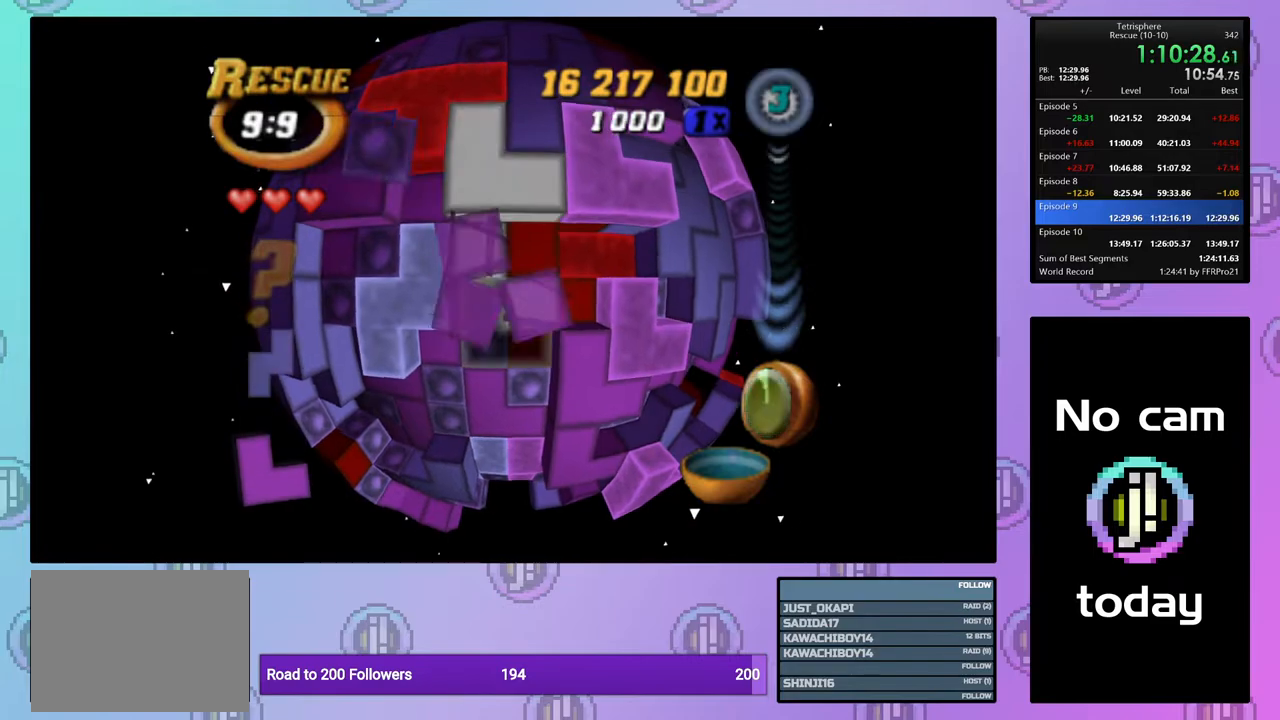
{"buttons": ["CROSS"], "right_stick": "center", "events": [[33, "DPAD_DOWN", "up"], [133, "DPAD_RIGHT", "down"], [217, "DPAD_RIGHT", "up"], [283, "DPAD_RIGHT", "down"], [383, "DPAD_RIGHT", "up"], [467, "CROSS", "down"]]}
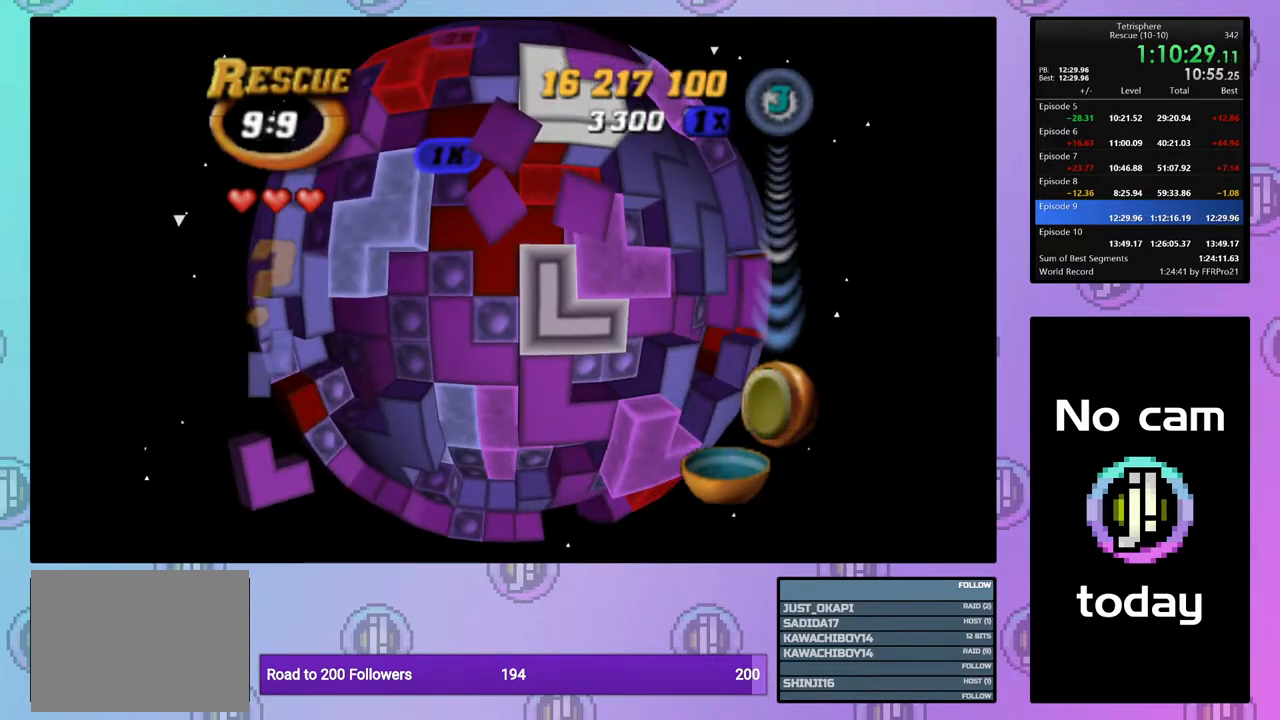
{"buttons": ["DPAD_RIGHT"], "right_stick": "center", "events": [[67, "CROSS", "up"], [267, "DPAD_RIGHT", "down"], [350, "DPAD_RIGHT", "up"], [417, "DPAD_RIGHT", "down"]]}
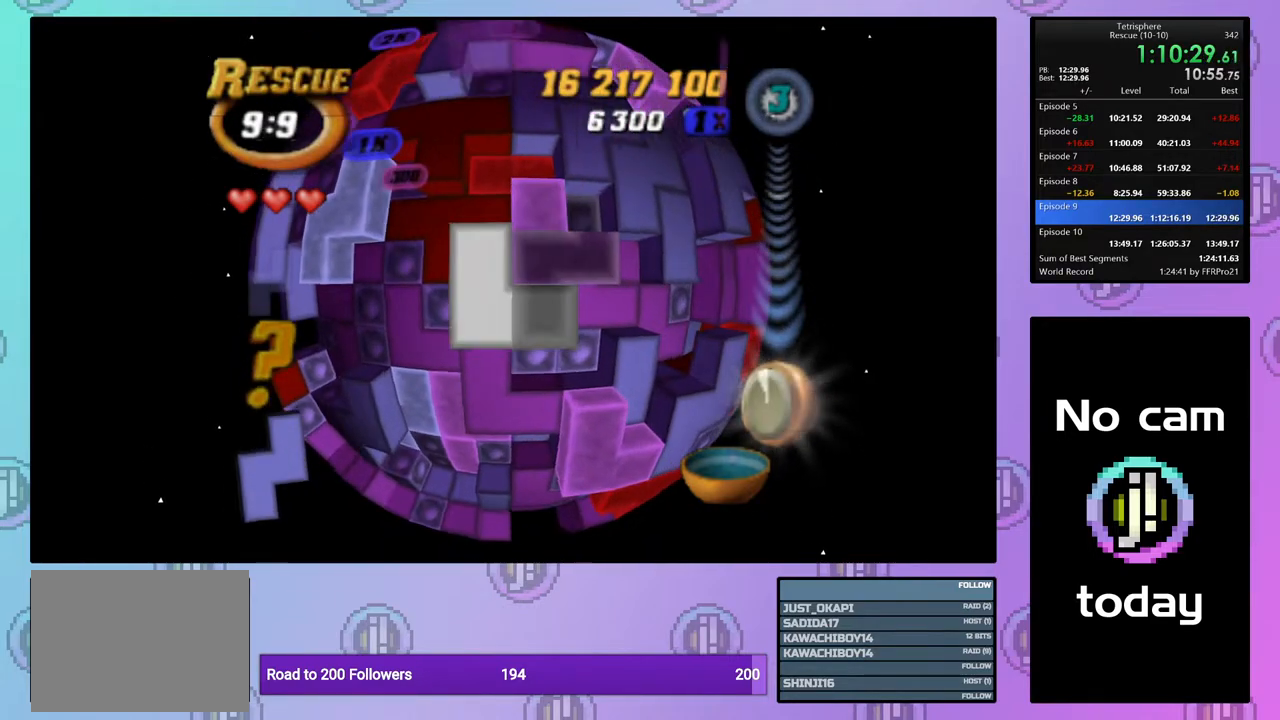
{"buttons": ["CROSS"], "right_stick": "center", "events": [[17, "DPAD_RIGHT", "up"], [83, "DPAD_RIGHT", "down"], [167, "DPAD_RIGHT", "up"], [250, "DPAD_UP", "down"], [333, "DPAD_UP", "up"], [400, "DPAD_UP", "down"], [467, "DPAD_UP", "up"], [483, "CROSS", "down"]]}
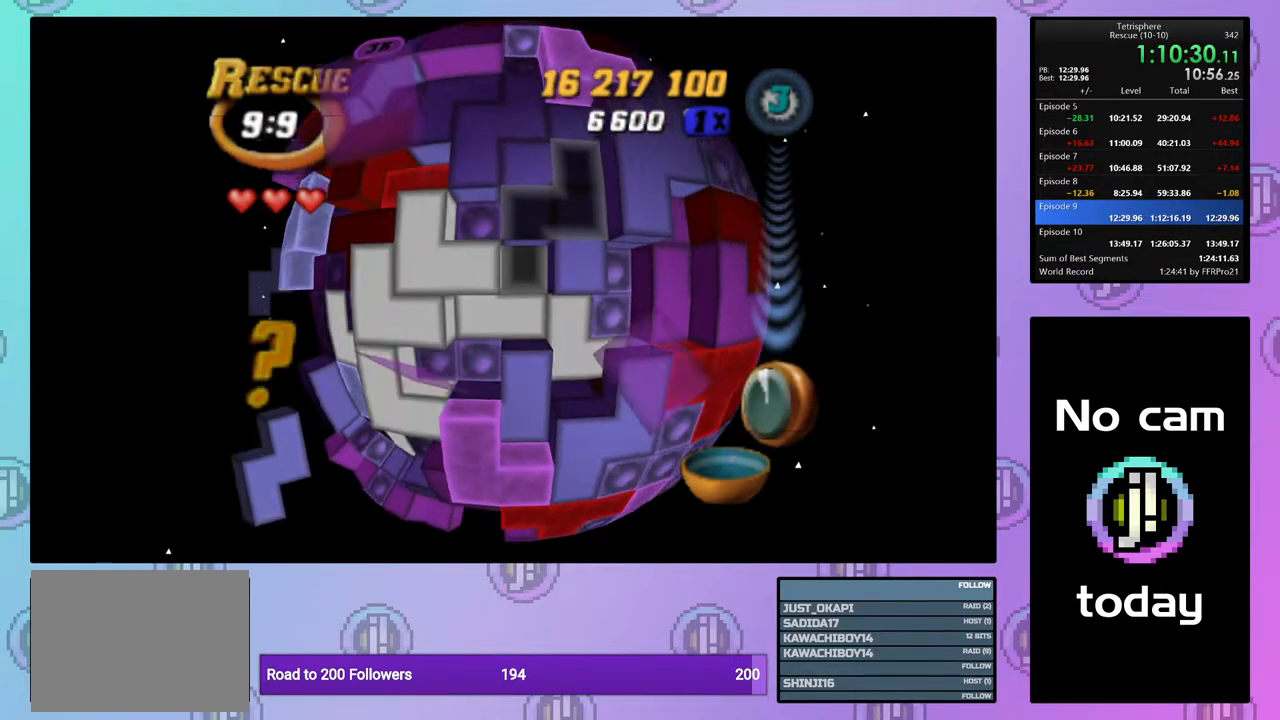
{"buttons": ["DPAD_LEFT"], "right_stick": "center", "events": [[83, "CROSS", "up"], [100, "DPAD_LEFT", "down"], [200, "DPAD_LEFT", "up"], [267, "DPAD_LEFT", "down"], [383, "DPAD_LEFT", "up"], [417, "DPAD_LEFT", "down"]]}
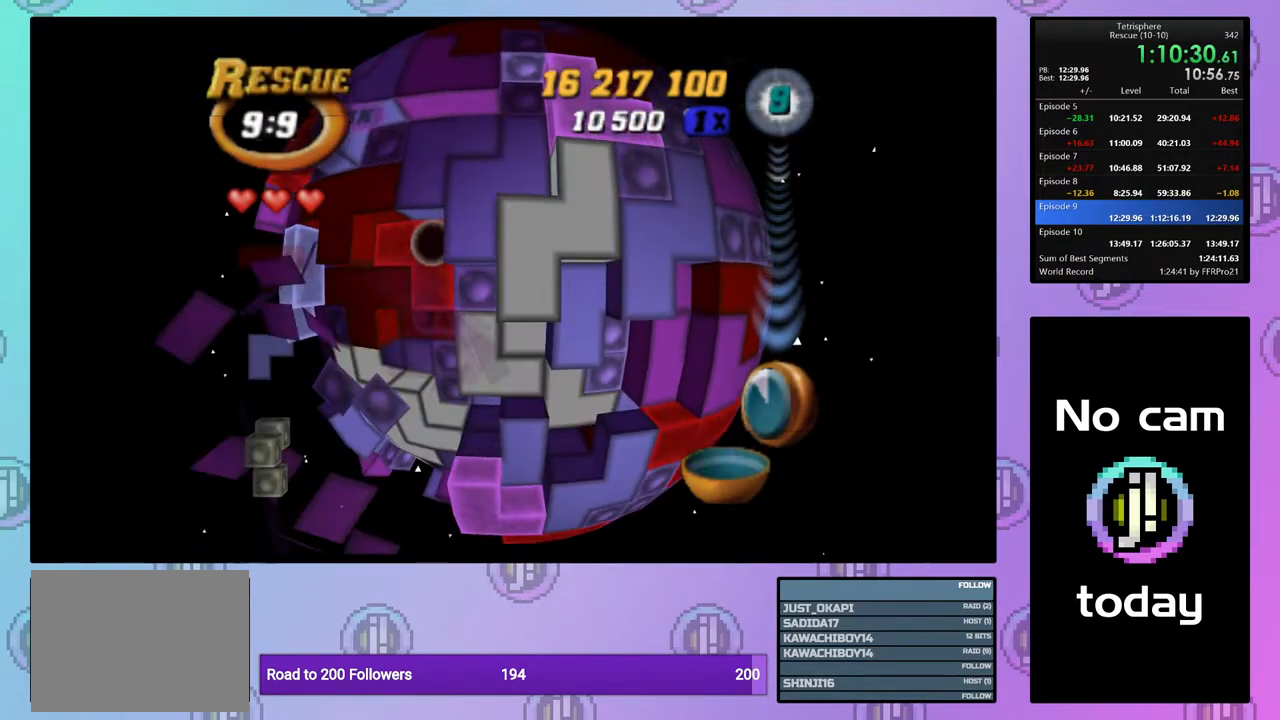
{"buttons": ["DPAD_DOWN"], "right_stick": "center", "events": [[33, "DPAD_LEFT", "up"], [150, "DPAD_DOWN", "down"], [233, "DPAD_DOWN", "up"], [283, "DPAD_DOWN", "down"], [400, "DPAD_DOWN", "up"], [467, "DPAD_DOWN", "down"]]}
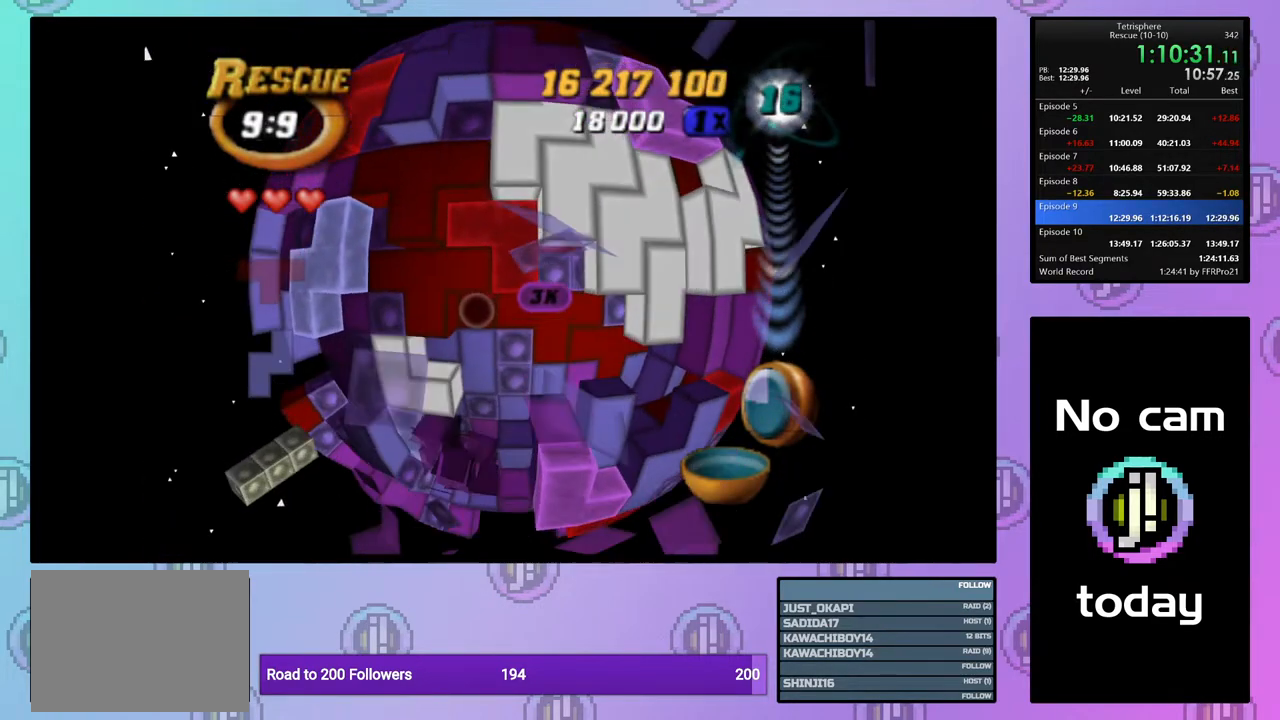
{"buttons": [], "right_stick": "center", "events": [[50, "DPAD_DOWN", "up"], [167, "DPAD_LEFT", "down"], [250, "DPAD_LEFT", "up"], [367, "DPAD_UP", "down"], [467, "DPAD_UP", "up"]]}
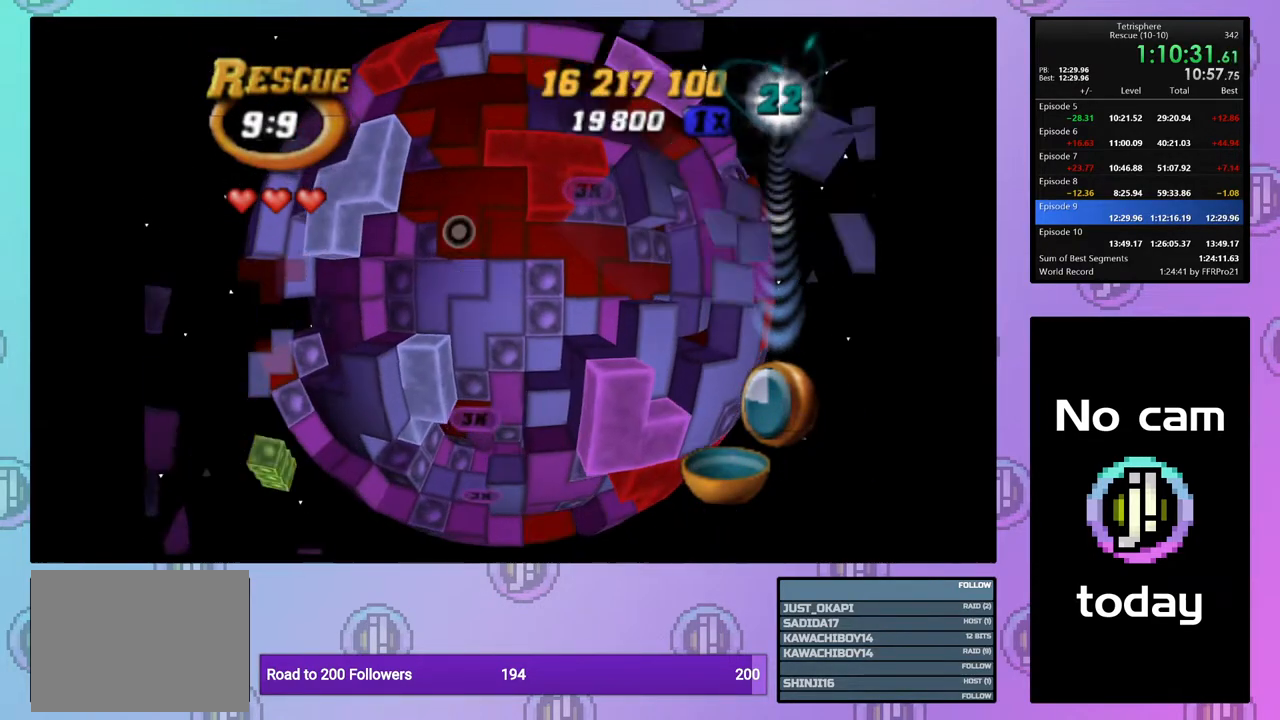
{"buttons": ["DPAD_DOWN"], "right_stick": "center", "events": [[233, "DPAD_UP", "down"], [300, "CROSS", "down"], [300, "DPAD_UP", "up"], [417, "CROSS", "up"], [500, "DPAD_DOWN", "down"]]}
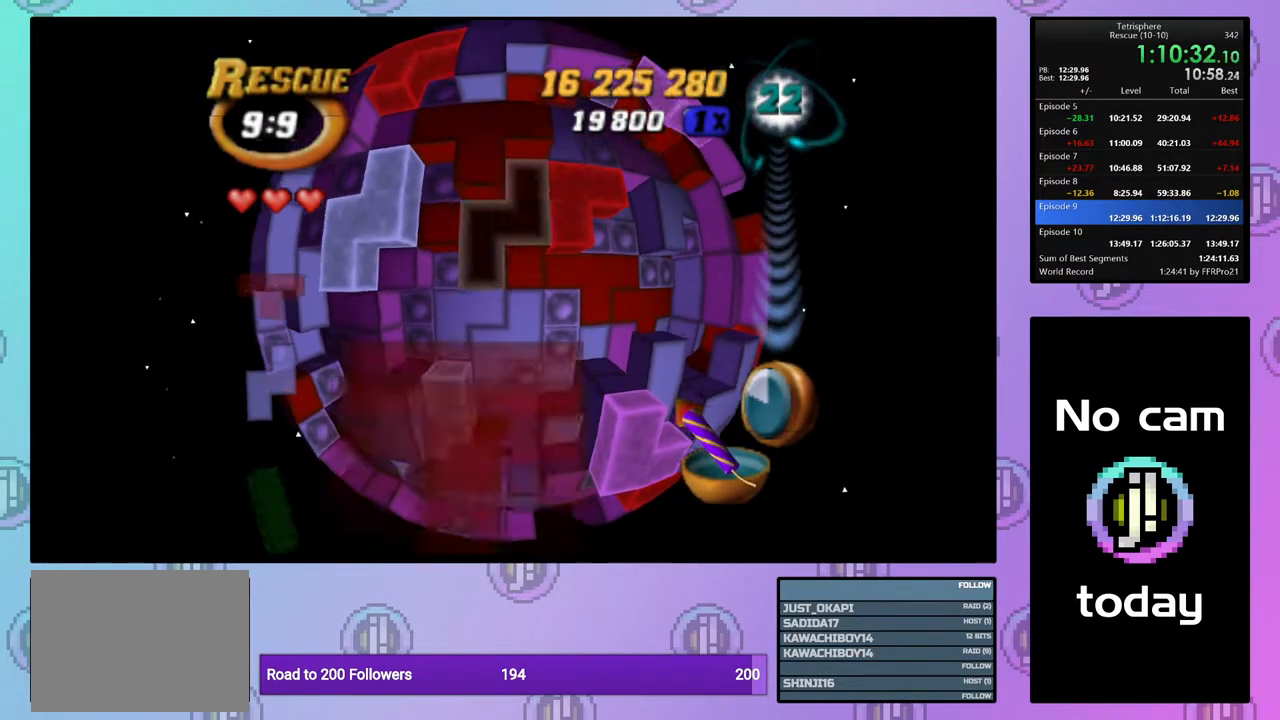
{"buttons": ["DPAD_DOWN"], "right_stick": "center", "events": [[67, "DPAD_DOWN", "up"], [150, "DPAD_DOWN", "down"], [233, "DPAD_DOWN", "up"], [317, "DPAD_DOWN", "down"], [400, "DPAD_DOWN", "up"], [467, "DPAD_DOWN", "down"]]}
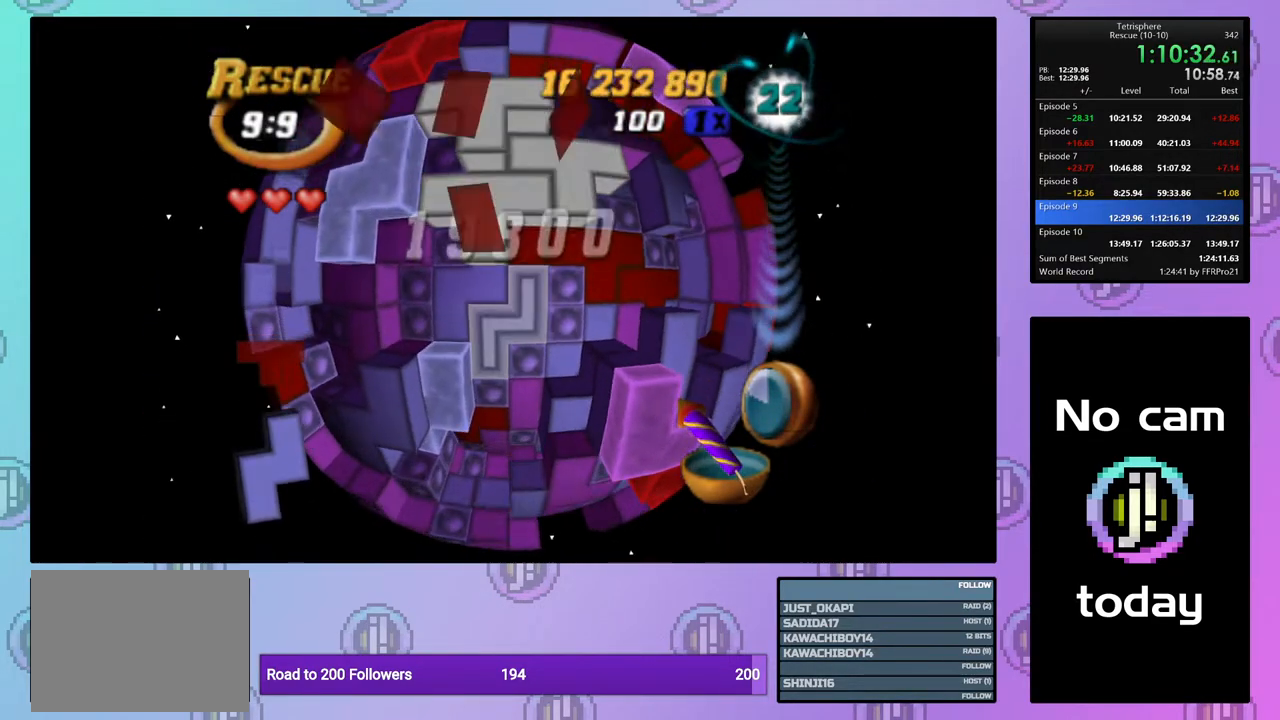
{"buttons": ["CROSS"], "right_stick": "center", "events": [[50, "DPAD_DOWN", "up"], [333, "DPAD_UP", "down"], [417, "DPAD_UP", "up"], [433, "CROSS", "down"]]}
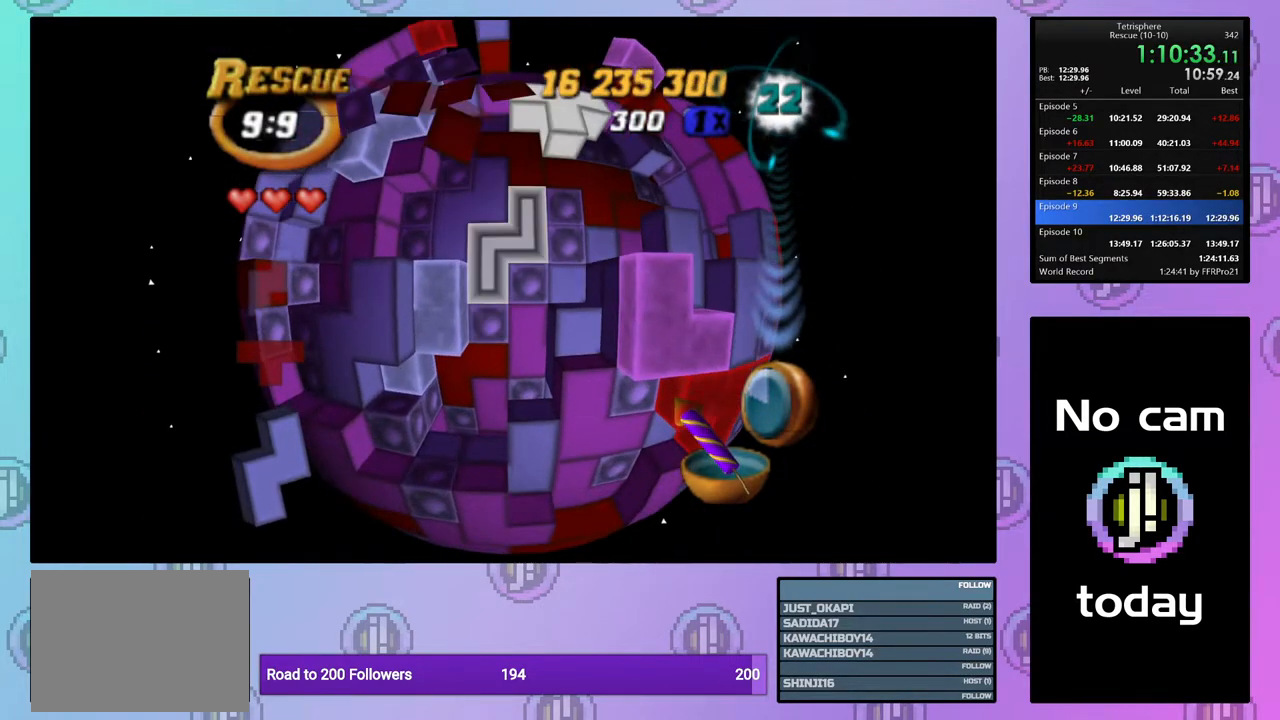
{"buttons": ["DPAD_RIGHT"], "right_stick": "center", "events": [[67, "CROSS", "up"], [283, "DPAD_RIGHT", "down"], [367, "DPAD_RIGHT", "up"], [450, "DPAD_RIGHT", "down"]]}
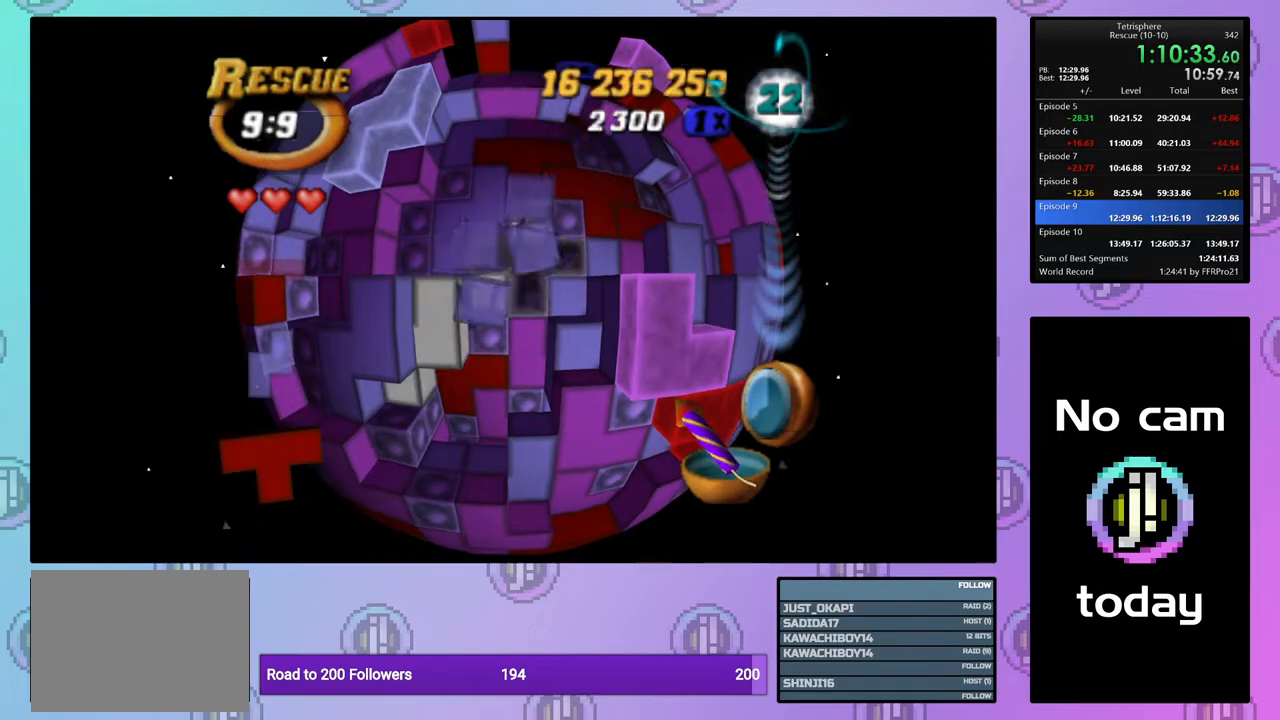
{"buttons": [], "right_stick": "center", "events": [[50, "DPAD_RIGHT", "up"], [183, "DPAD_UP", "down"], [283, "DPAD_UP", "up"], [333, "DPAD_UP", "down"], [433, "DPAD_UP", "up"]]}
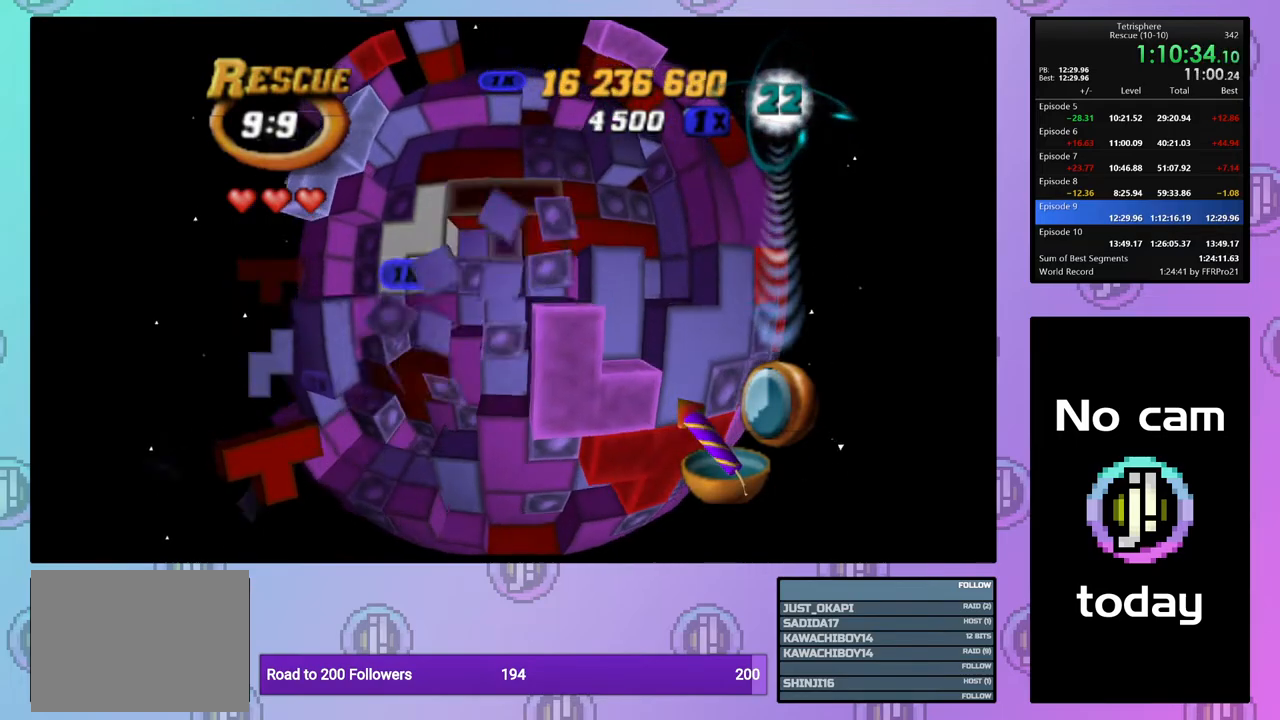
{"buttons": [], "right_stick": "center", "events": [[17, "DPAD_RIGHT", "down"], [100, "DPAD_RIGHT", "up"], [133, "CROSS", "down"], [233, "CROSS", "up"], [250, "DPAD_LEFT", "down"], [333, "DPAD_LEFT", "up"], [417, "DPAD_LEFT", "down"], [500, "DPAD_LEFT", "up"]]}
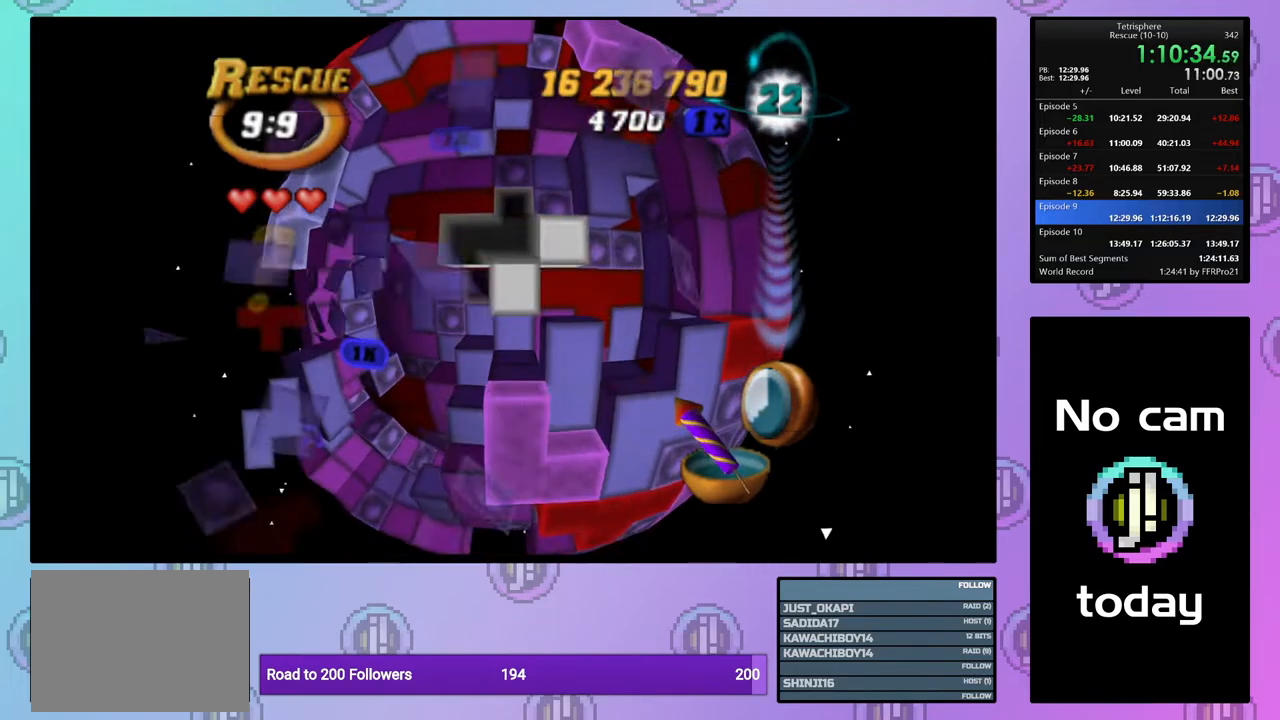
{"buttons": [], "right_stick": "center", "events": [[100, "DPAD_LEFT", "down"], [167, "DPAD_LEFT", "up"]]}
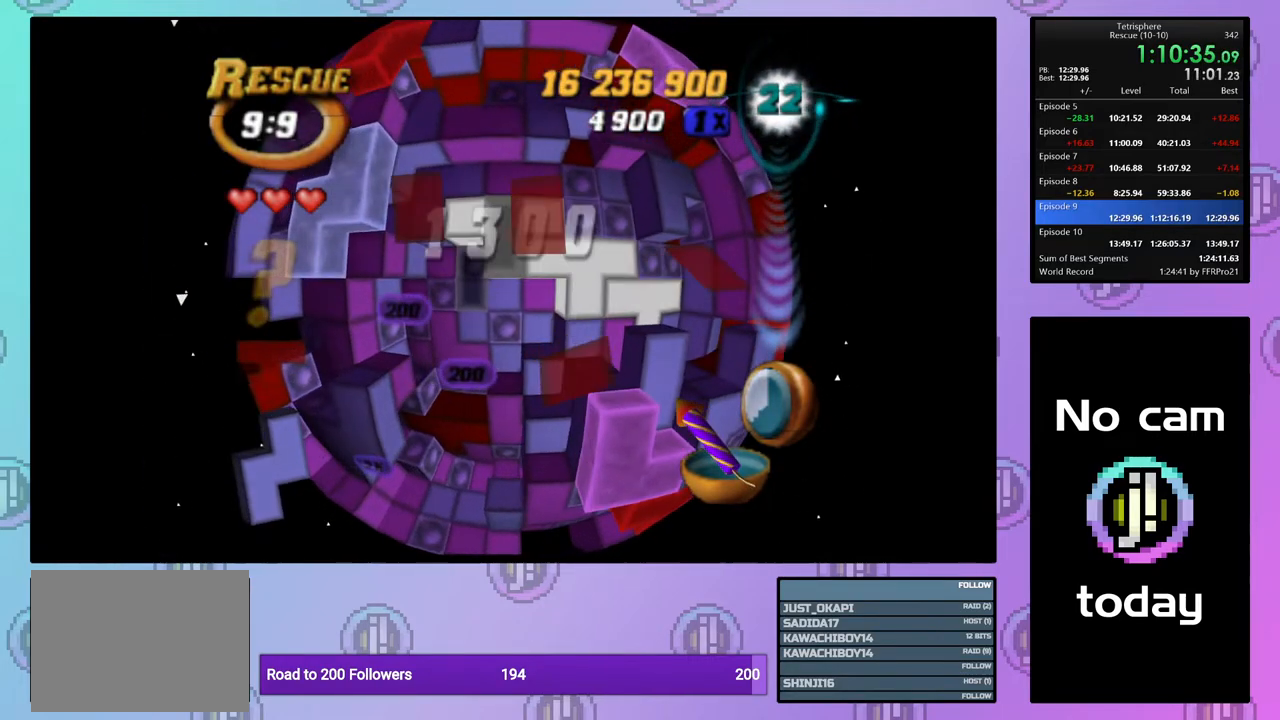
{"buttons": ["DPAD_RIGHT"], "right_stick": "center", "events": [[67, "DPAD_LEFT", "down"], [150, "DPAD_LEFT", "up"], [233, "DPAD_DOWN", "down"], [333, "DPAD_DOWN", "up"], [450, "DPAD_RIGHT", "down"]]}
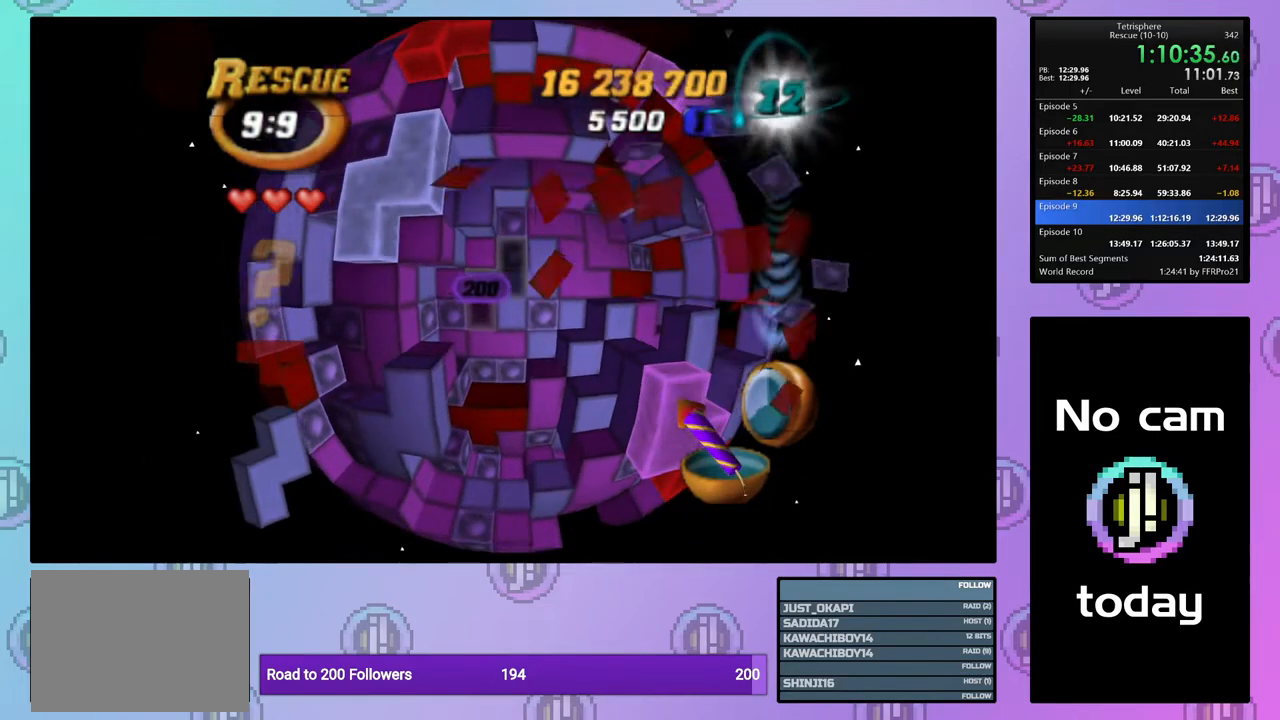
{"buttons": [], "right_stick": "center", "events": [[50, "DPAD_RIGHT", "up"], [200, "DPAD_UP", "down"], [300, "DPAD_UP", "up"], [350, "DPAD_UP", "down"], [450, "DPAD_UP", "up"]]}
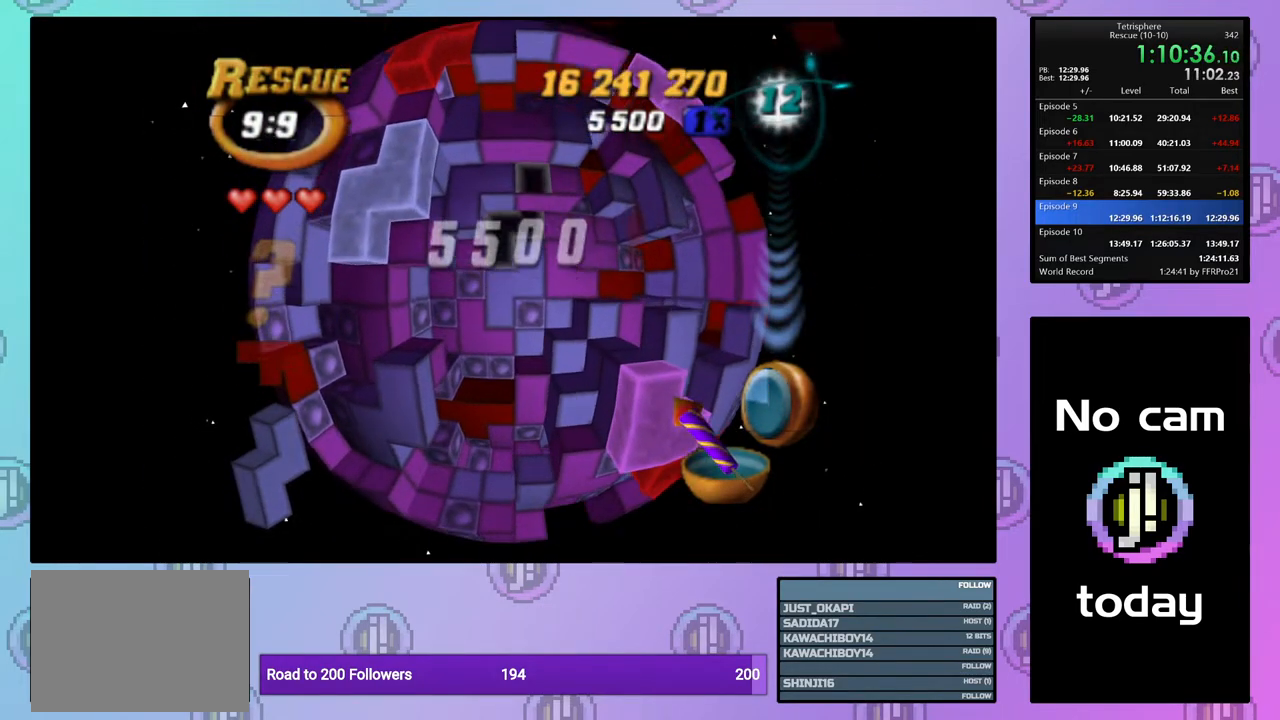
{"buttons": ["SQUARE"], "right_stick": "center", "events": [[17, "DPAD_UP", "down"], [100, "DPAD_UP", "up"], [183, "DPAD_LEFT", "down"], [283, "DPAD_LEFT", "up"], [283, "SQUARE", "down"], [383, "DPAD_DOWN", "down"], [450, "DPAD_DOWN", "up"]]}
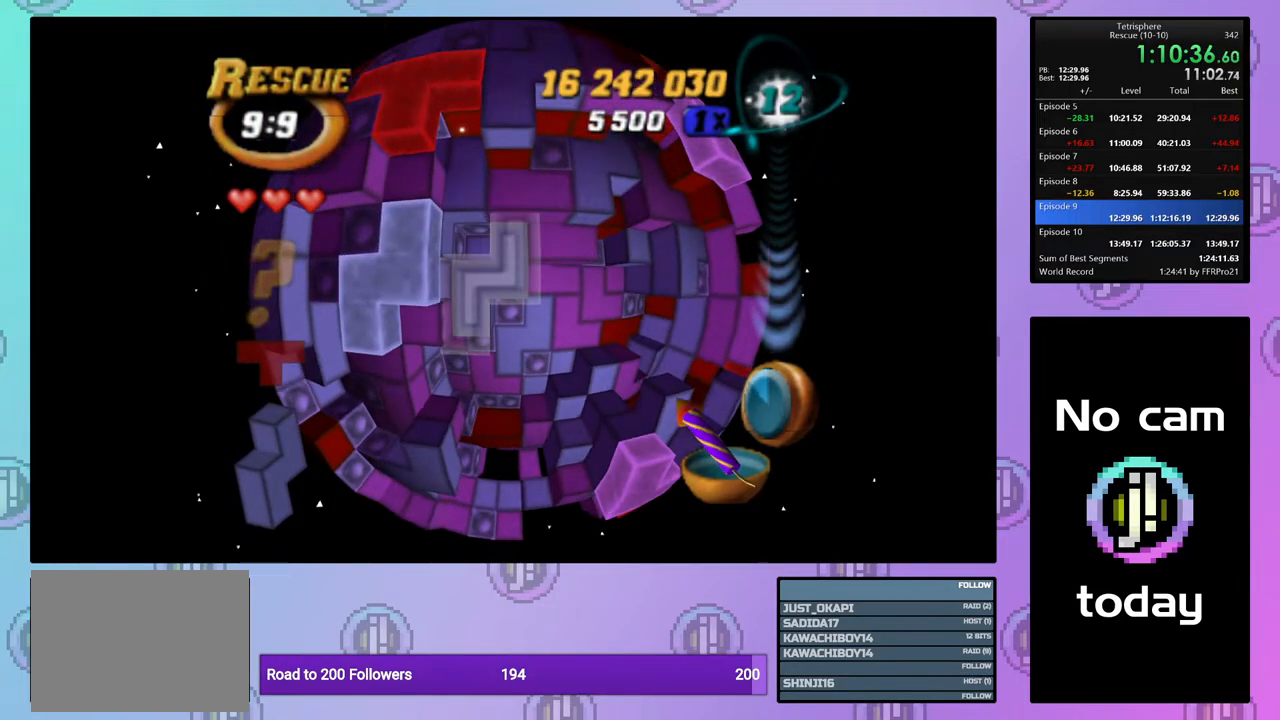
{"buttons": ["SQUARE"], "right_stick": "center", "events": [[33, "DPAD_DOWN", "down"], [117, "DPAD_DOWN", "up"], [167, "DPAD_DOWN", "down"], [250, "DPAD_DOWN", "up"], [350, "DPAD_RIGHT", "down"], [450, "DPAD_RIGHT", "up"]]}
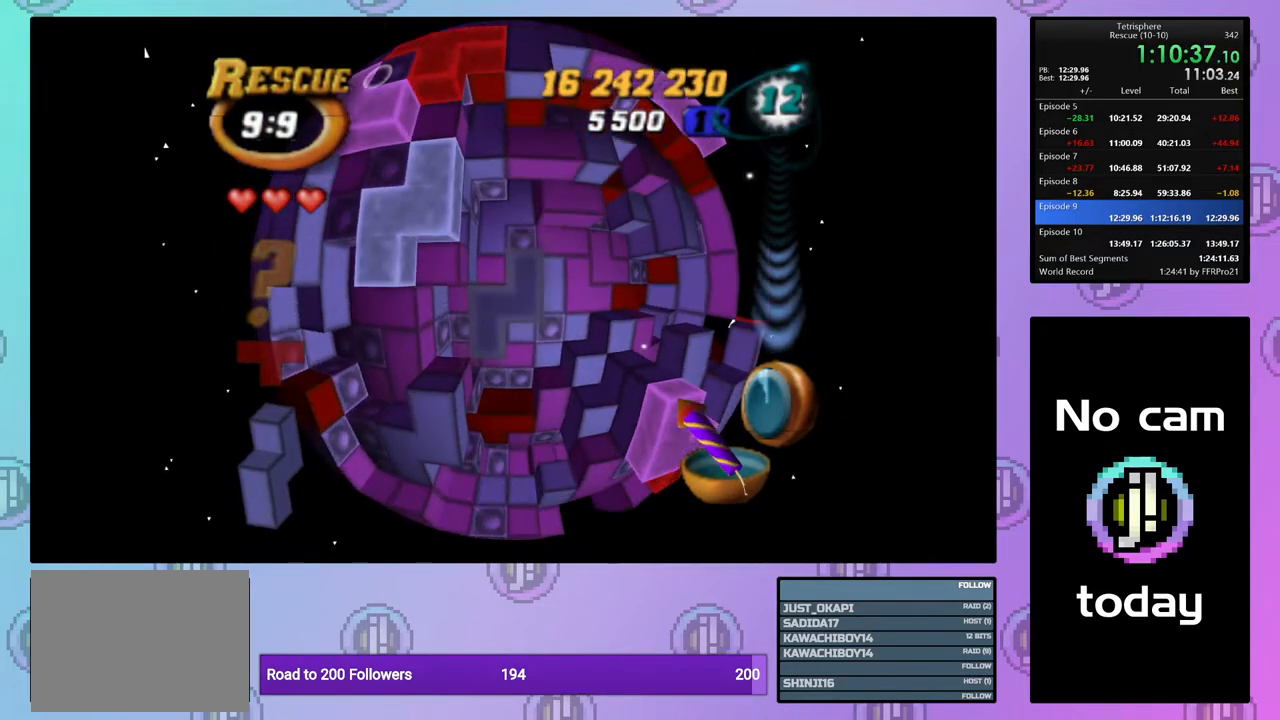
{"buttons": ["DPAD_UP"], "right_stick": "center", "events": [[50, "SQUARE", "up"], [133, "CROSS", "down"], [150, "DPAD_UP", "down"], [217, "CROSS", "up"], [250, "DPAD_UP", "up"], [300, "DPAD_UP", "down"], [400, "DPAD_UP", "up"], [467, "DPAD_UP", "down"]]}
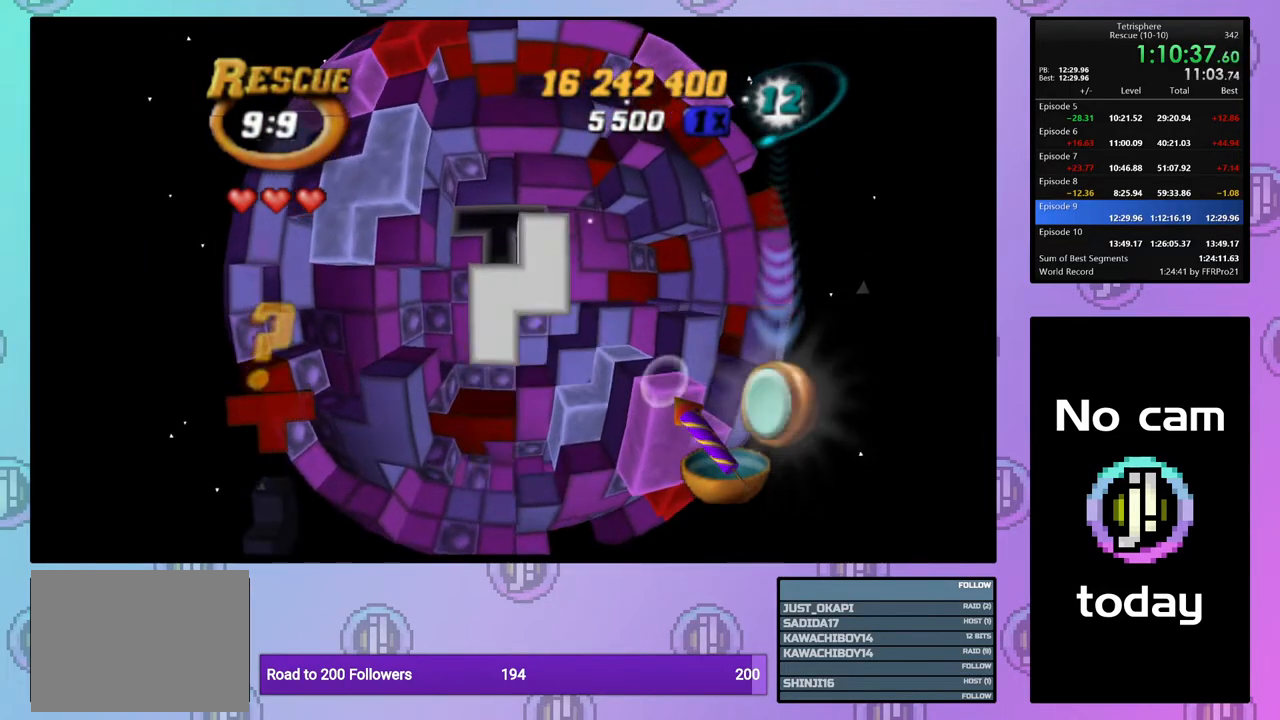
{"buttons": ["DPAD_UP"], "right_stick": "center", "events": [[50, "DPAD_UP", "up"], [133, "DPAD_UP", "down"], [233, "DPAD_UP", "up"], [283, "DPAD_UP", "down"], [383, "DPAD_UP", "up"], [450, "DPAD_UP", "down"]]}
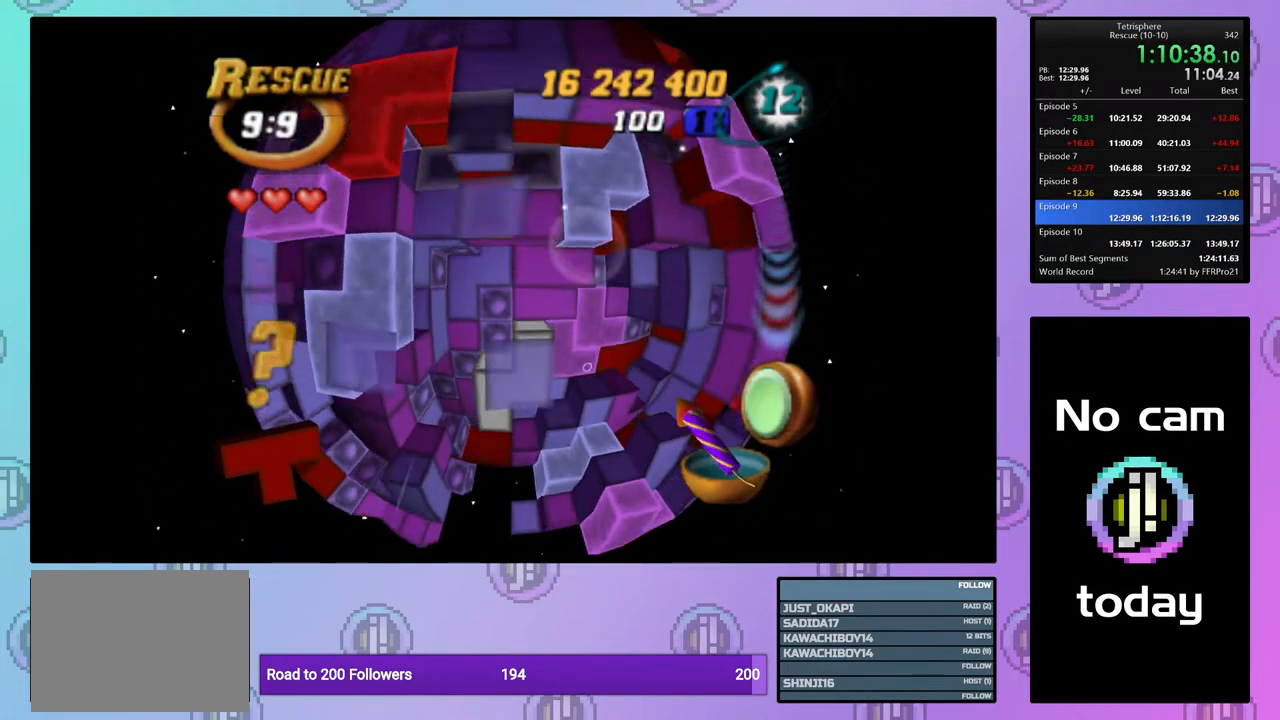
{"buttons": ["SQUARE", "DPAD_DOWN"], "right_stick": "center", "events": [[50, "DPAD_UP", "up"], [133, "DPAD_LEFT", "down"], [217, "DPAD_LEFT", "up"], [283, "DPAD_LEFT", "down"], [383, "DPAD_LEFT", "up"], [433, "SQUARE", "down"], [500, "DPAD_DOWN", "down"]]}
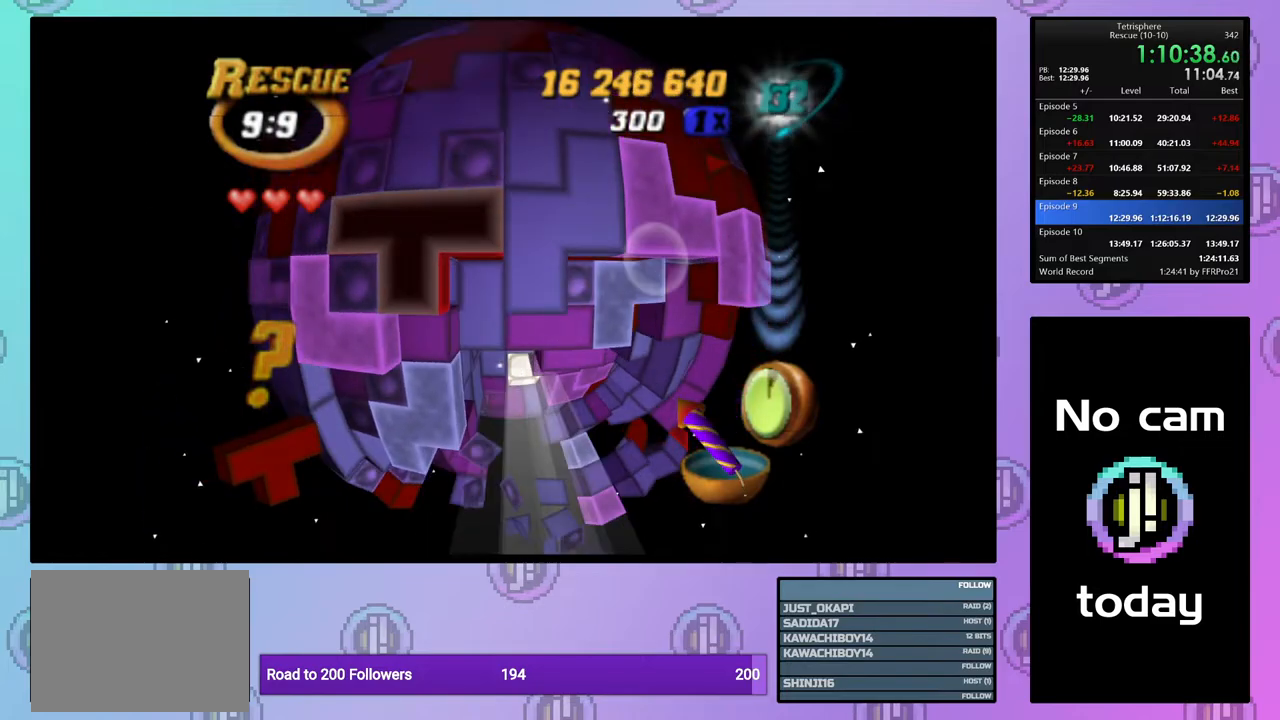
{"buttons": ["SQUARE", "DPAD_RIGHT"], "right_stick": "center", "events": [[133, "DPAD_RIGHT", "down"], [217, "DPAD_DOWN", "up"], [267, "DPAD_DOWN", "down"], [317, "DPAD_DOWN", "up"]]}
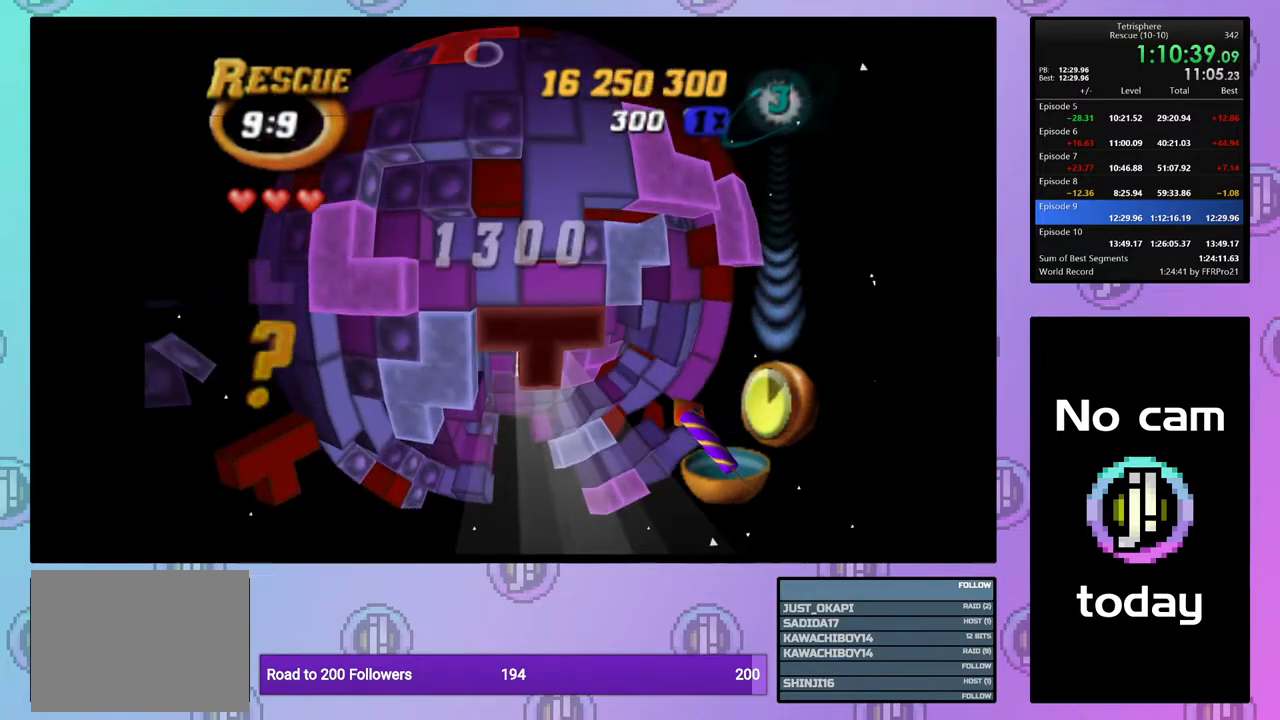
{"buttons": ["SQUARE"], "right_stick": "center", "events": [[183, "DPAD_UP", "down"], [300, "DPAD_RIGHT", "up"], [433, "DPAD_UP", "up"]]}
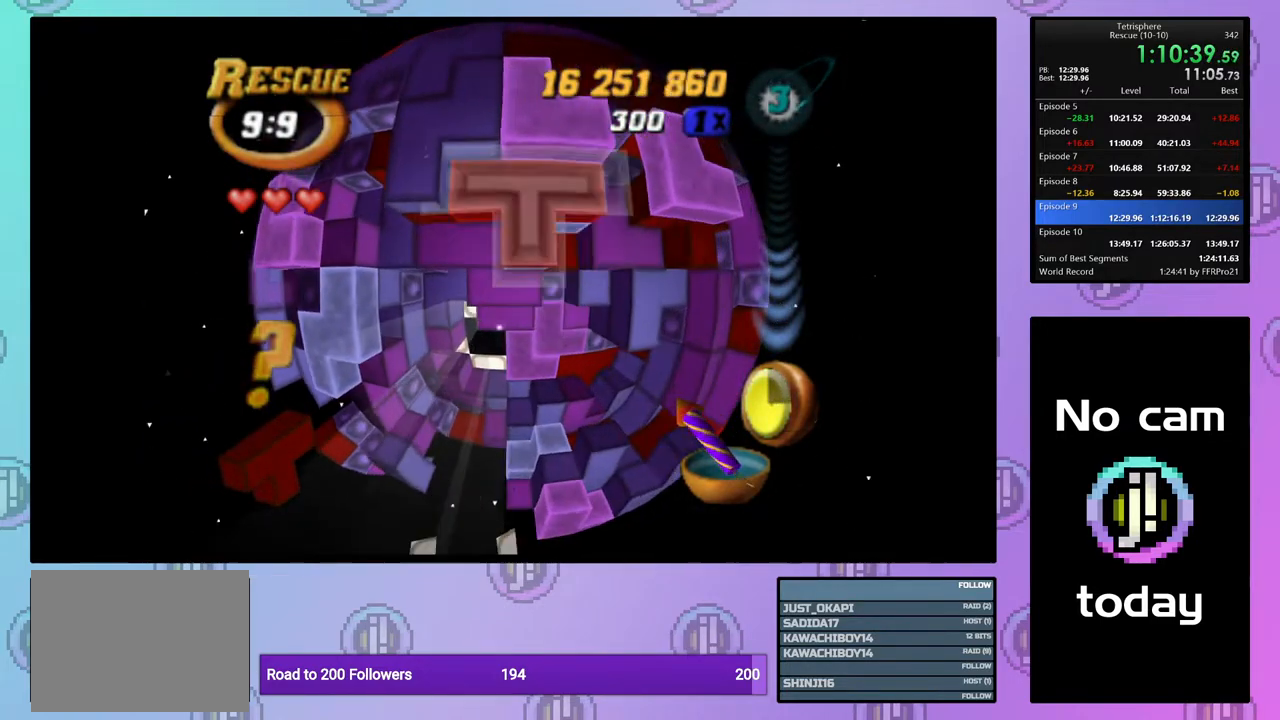
{"buttons": ["SQUARE"], "right_stick": "center", "events": [[67, "DPAD_RIGHT", "down"], [150, "DPAD_RIGHT", "up"], [333, "DPAD_DOWN", "down"], [400, "DPAD_DOWN", "up"]]}
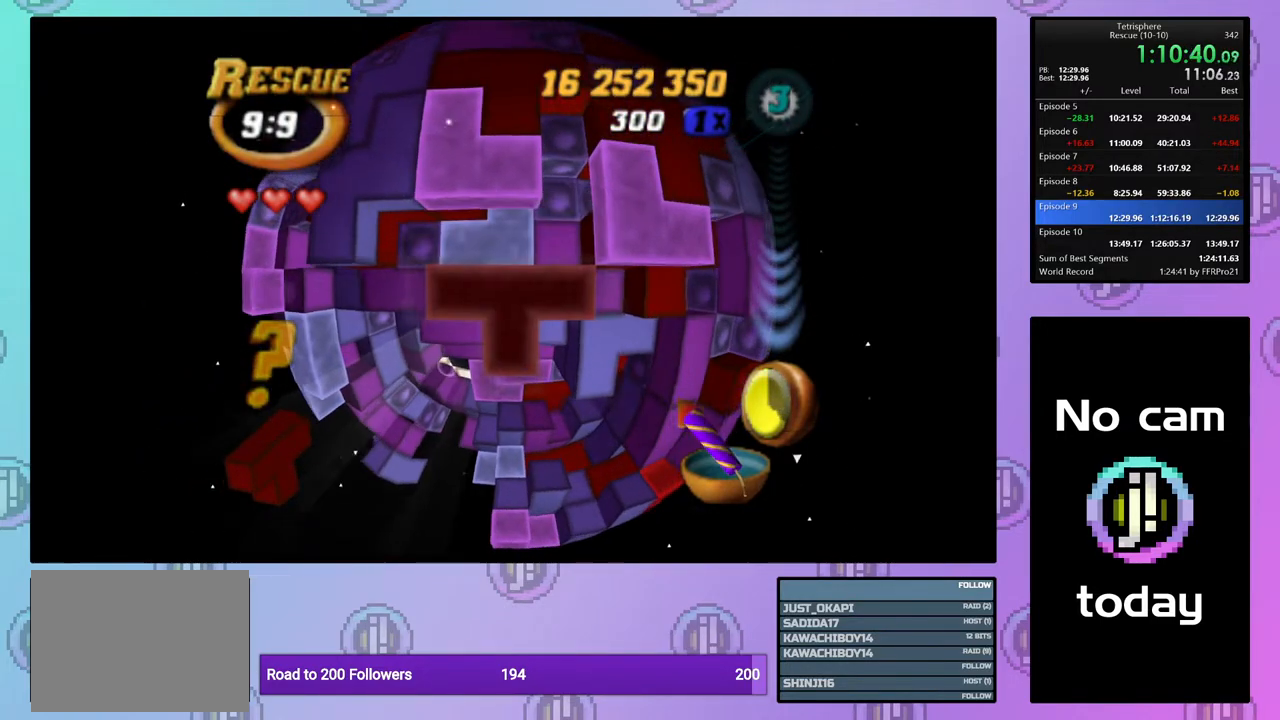
{"buttons": [], "right_stick": "center", "events": [[17, "DPAD_RIGHT", "down"], [117, "DPAD_RIGHT", "up"], [267, "SQUARE", "up"], [350, "CROSS", "down"], [400, "DPAD_LEFT", "down"], [433, "CROSS", "up"], [483, "DPAD_LEFT", "up"]]}
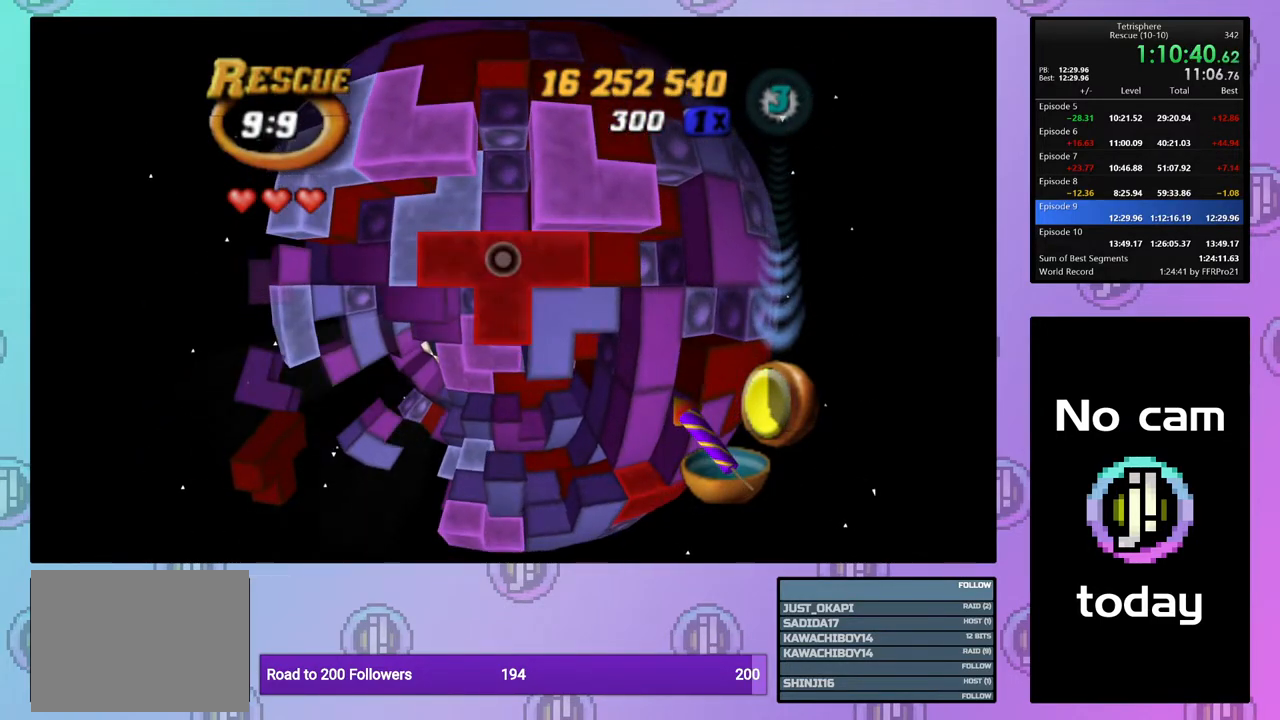
{"buttons": [], "right_stick": "center", "events": [[50, "DPAD_LEFT", "down"], [150, "DPAD_LEFT", "up"], [200, "DPAD_LEFT", "down"], [317, "DPAD_LEFT", "up"]]}
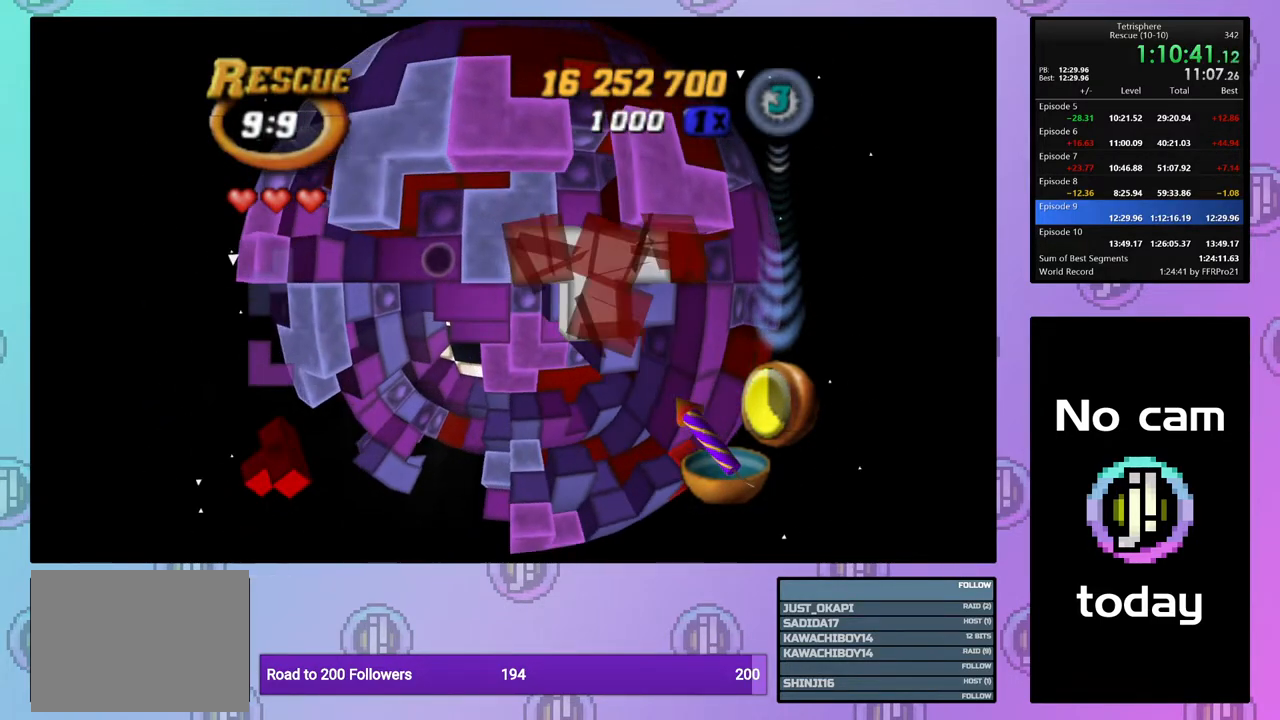
{"buttons": ["SQUARE"], "right_stick": "center", "events": [[33, "DPAD_DOWN", "down"], [117, "DPAD_DOWN", "up"], [233, "DPAD_RIGHT", "down"], [317, "DPAD_RIGHT", "up"], [333, "SQUARE", "down"]]}
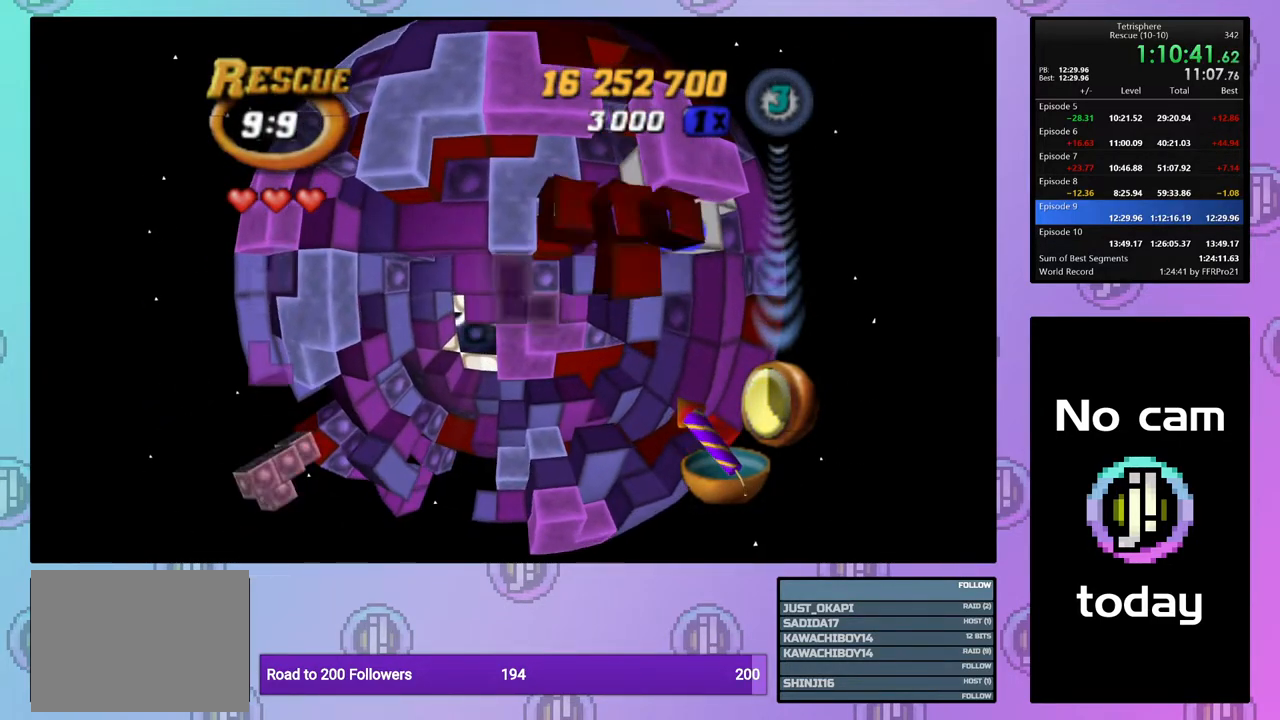
{"buttons": ["CROSS"], "right_stick": "center", "events": [[33, "DPAD_DOWN", "down"], [117, "DPAD_DOWN", "up"], [383, "SQUARE", "up"], [483, "CROSS", "down"]]}
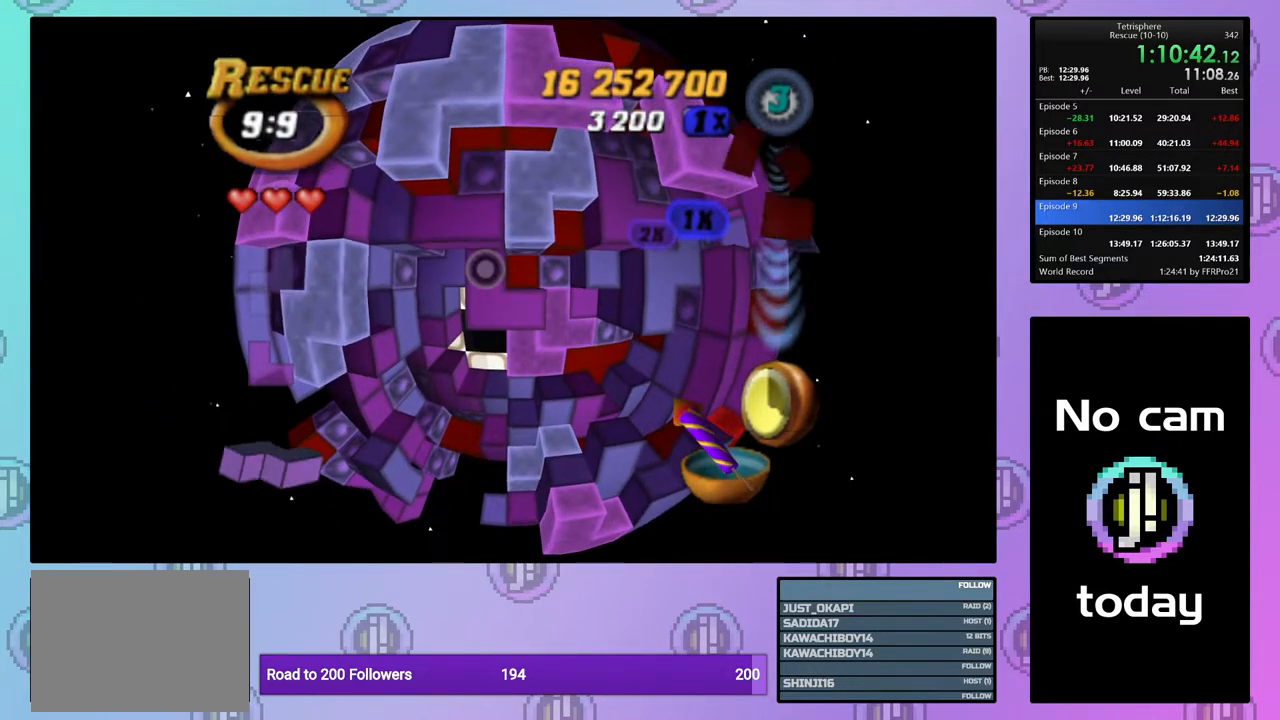
{"buttons": [], "right_stick": "center", "events": [[67, "CROSS", "up"], [67, "DPAD_DOWN", "down"], [133, "DPAD_DOWN", "up"], [233, "DPAD_DOWN", "down"], [300, "DPAD_DOWN", "up"], [383, "DPAD_DOWN", "down"], [467, "DPAD_DOWN", "up"]]}
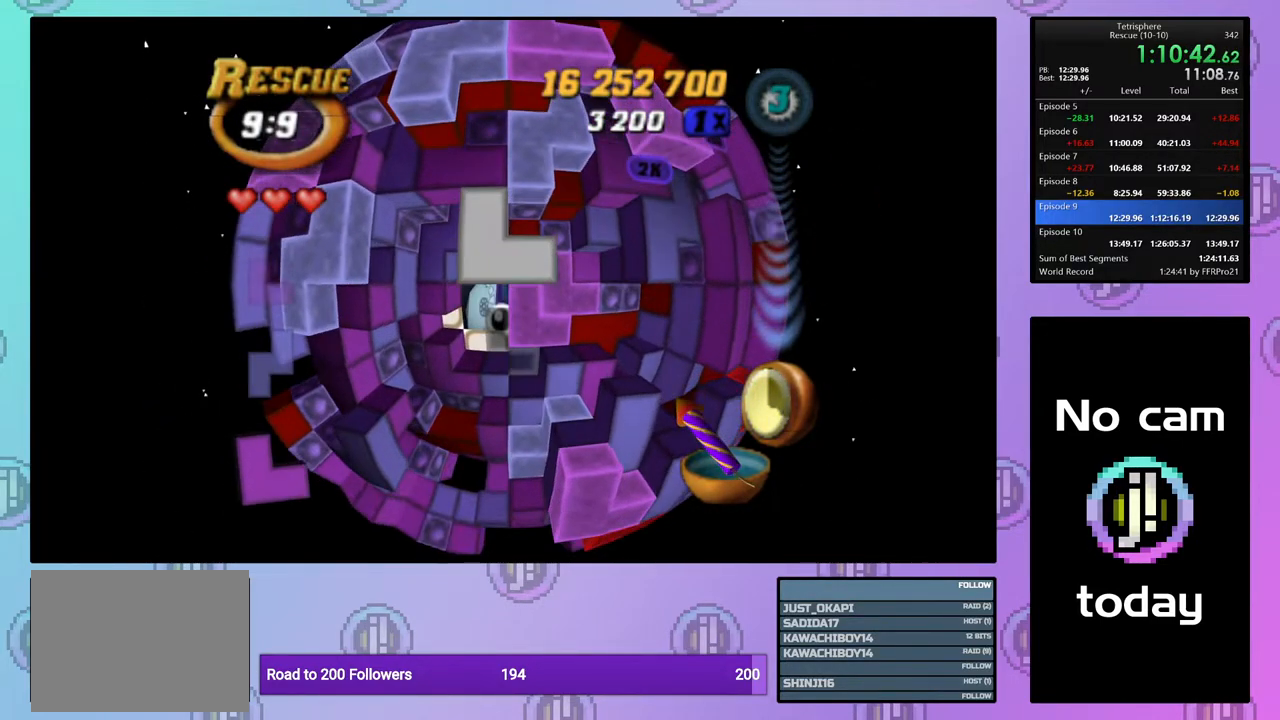
{"buttons": ["DPAD_LEFT"], "right_stick": "center", "events": [[50, "DPAD_DOWN", "down"], [150, "DPAD_DOWN", "up"], [283, "DPAD_LEFT", "down"], [383, "DPAD_LEFT", "up"], [450, "DPAD_LEFT", "down"]]}